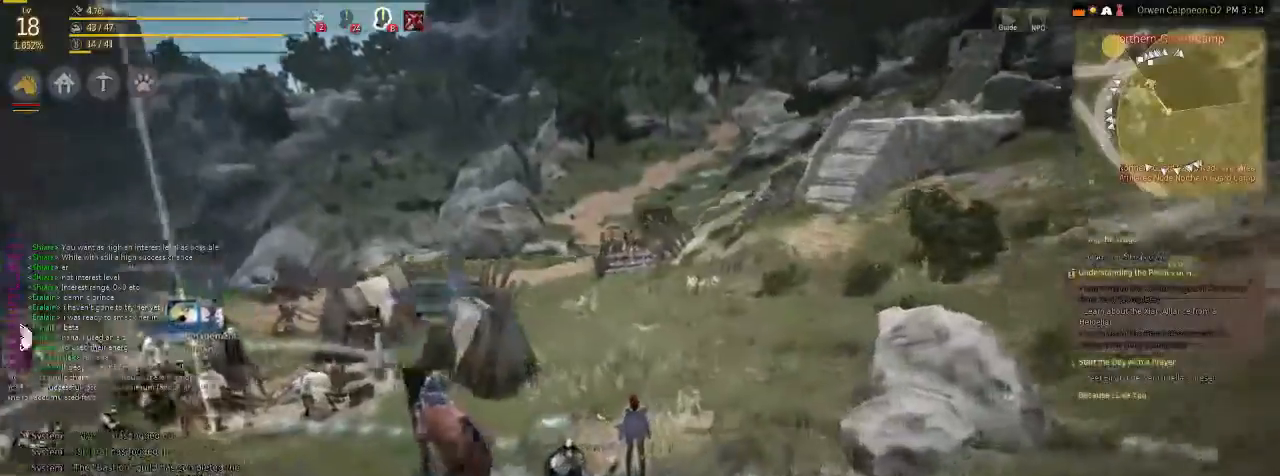
Gameplay with keyboard and mouse; each line is a JSON object with the keys and mouse buttons held at the frame after it. "events" lists presses ("down") and releases ("up") of "c", "d", "f", "g", "num5", "shift", "space", "v", "x", "z", "mouse_left" and "mouse_right" between this image and that frame as [ms after this image, input, new state], when the widget could be followed in between. "mouse_left", "mouse_right" = the "left", "right" buttons of the "mouse" list. No other keys are recorded. Mouse movement is not recorded.
{"keys": [], "mouse": [], "events": []}
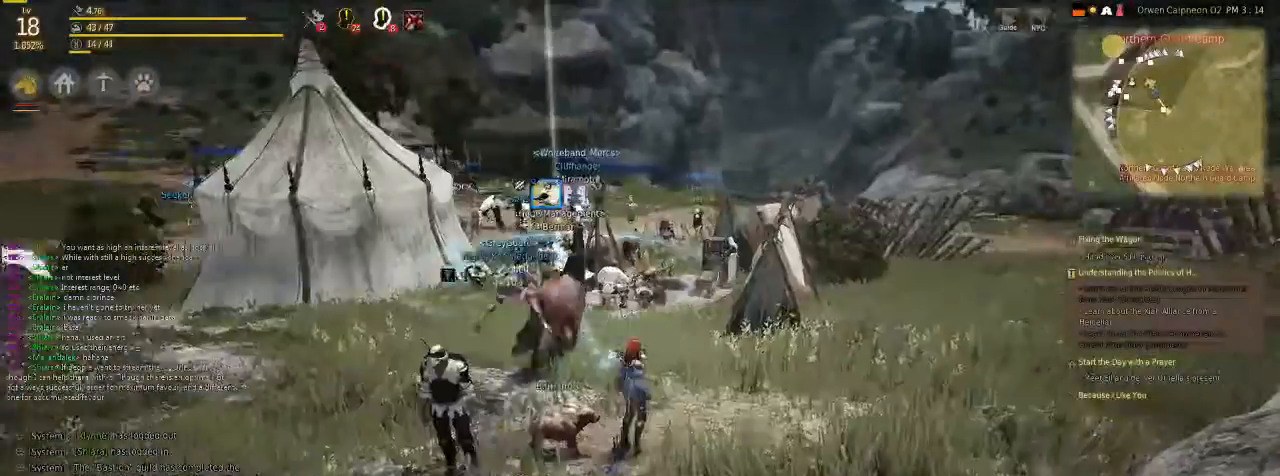
{"keys": ["f"], "mouse": [], "events": [[67, "f", "down"]]}
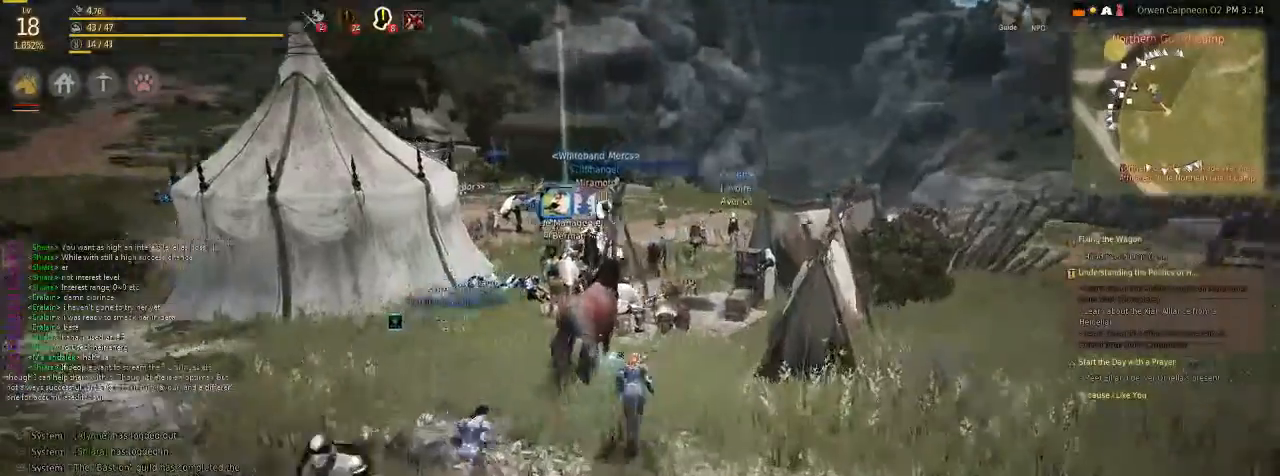
{"keys": ["f", "x"], "mouse": [], "events": [[468, "x", "down"]]}
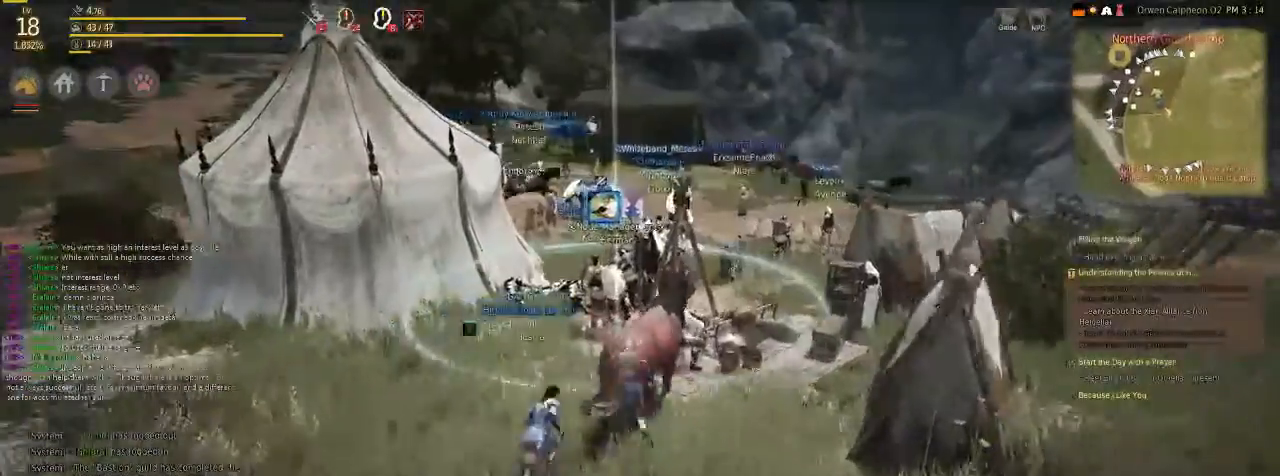
{"keys": [], "mouse": [], "events": [[267, "x", "up"], [502, "f", "up"]]}
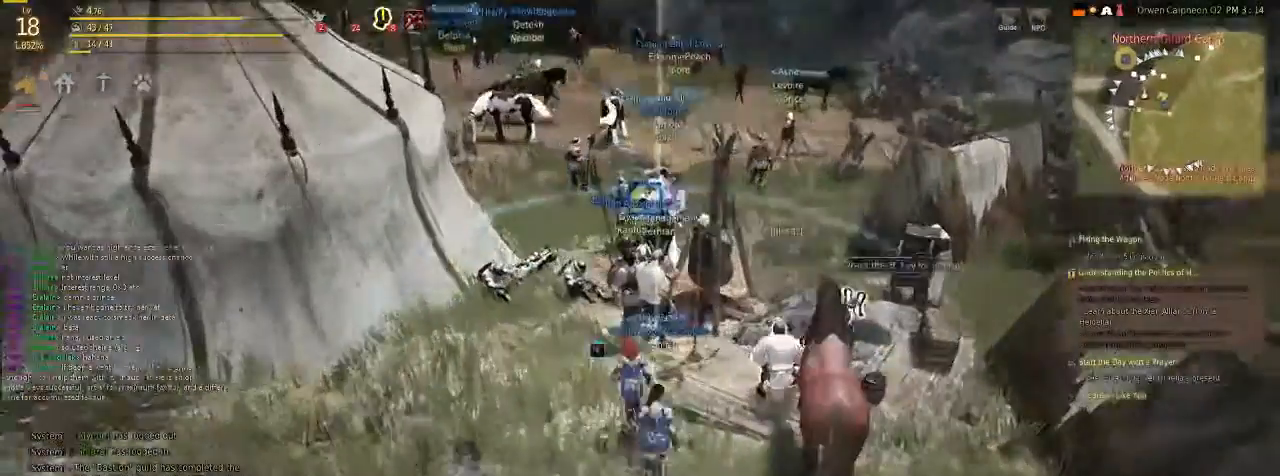
{"keys": [], "mouse": [], "events": []}